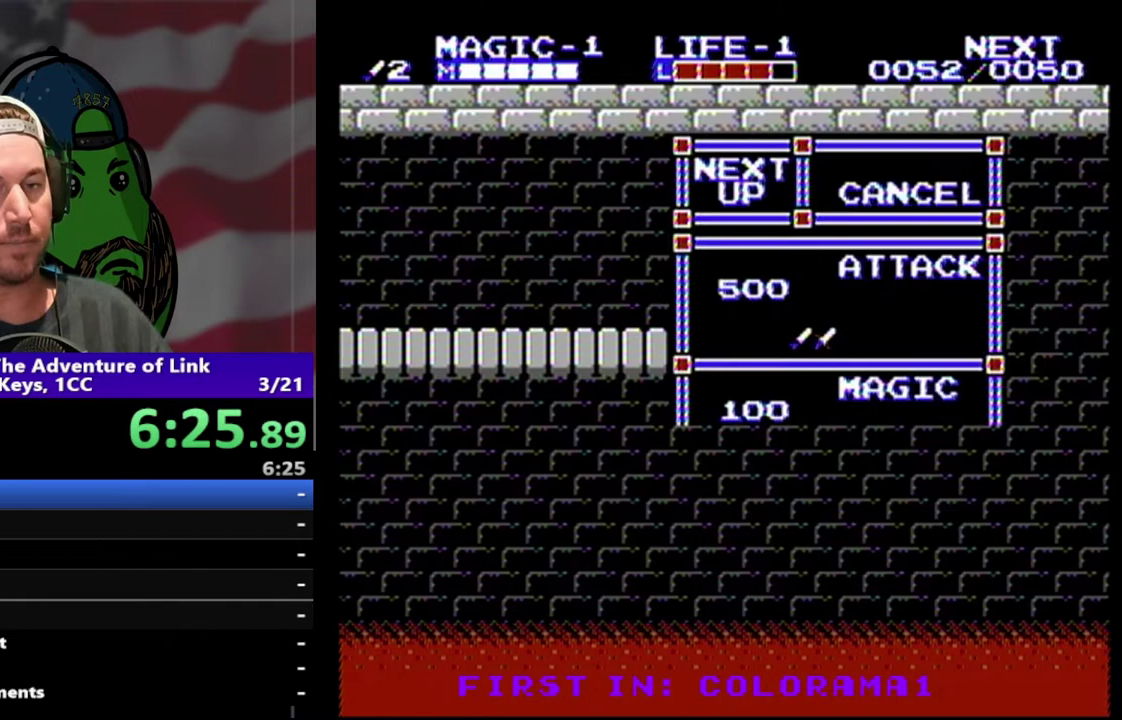
Gameplay with a controller (Nintendo layout); each line is a JSON object with the inputs held at the frame after it. "events" lists button and stick changes between this image and that frame as [ms after this image, input, new state], when the widget could be followed in between. Not read: L3 R3.
{"buttons": ["DPAD_LEFT"], "events": [[100, "A", "down"], [267, "A", "up"]]}
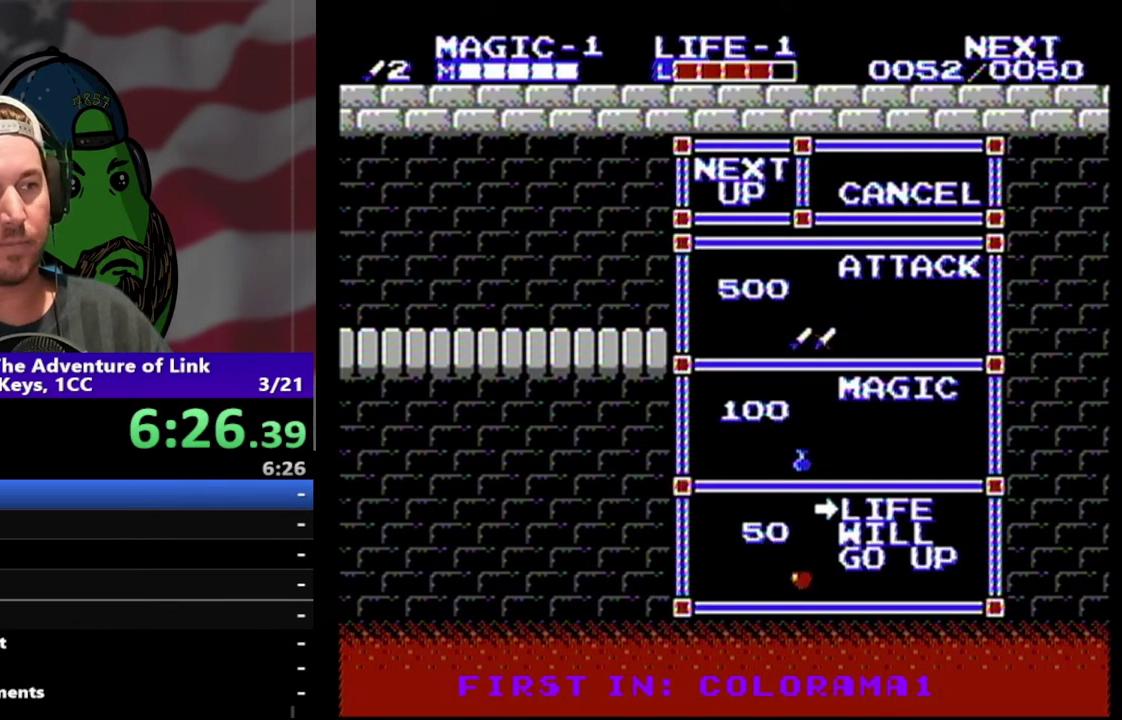
{"buttons": [], "events": [[33, "DPAD_LEFT", "up"]]}
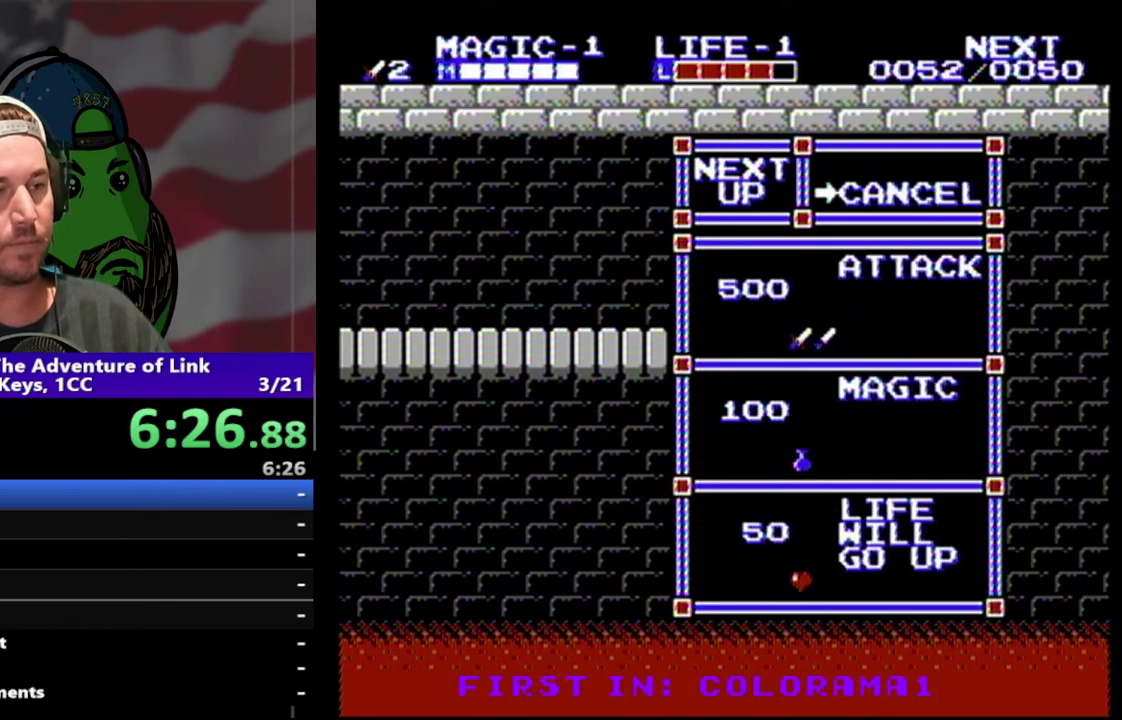
{"buttons": ["DPAD_LEFT"], "events": [[67, "DPAD_UP", "down"], [200, "DPAD_UP", "up"], [333, "START", "down"], [433, "DPAD_LEFT", "down"], [467, "START", "up"]]}
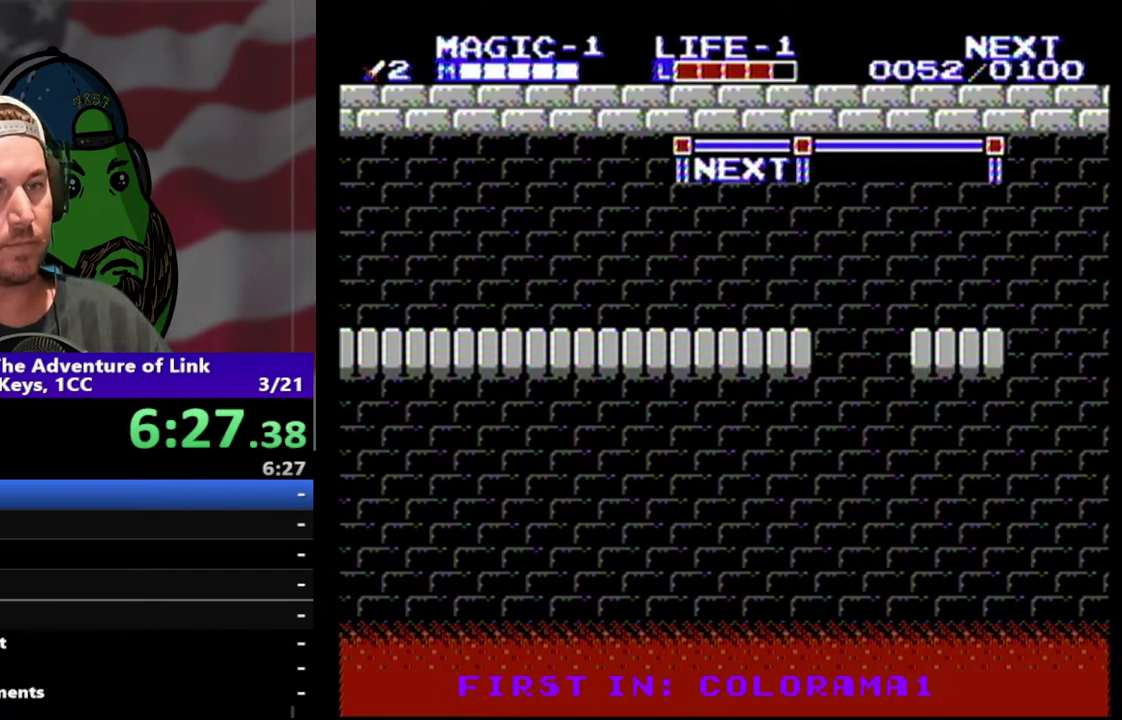
{"buttons": ["DPAD_LEFT"], "events": [[333, "A", "down"], [500, "A", "up"]]}
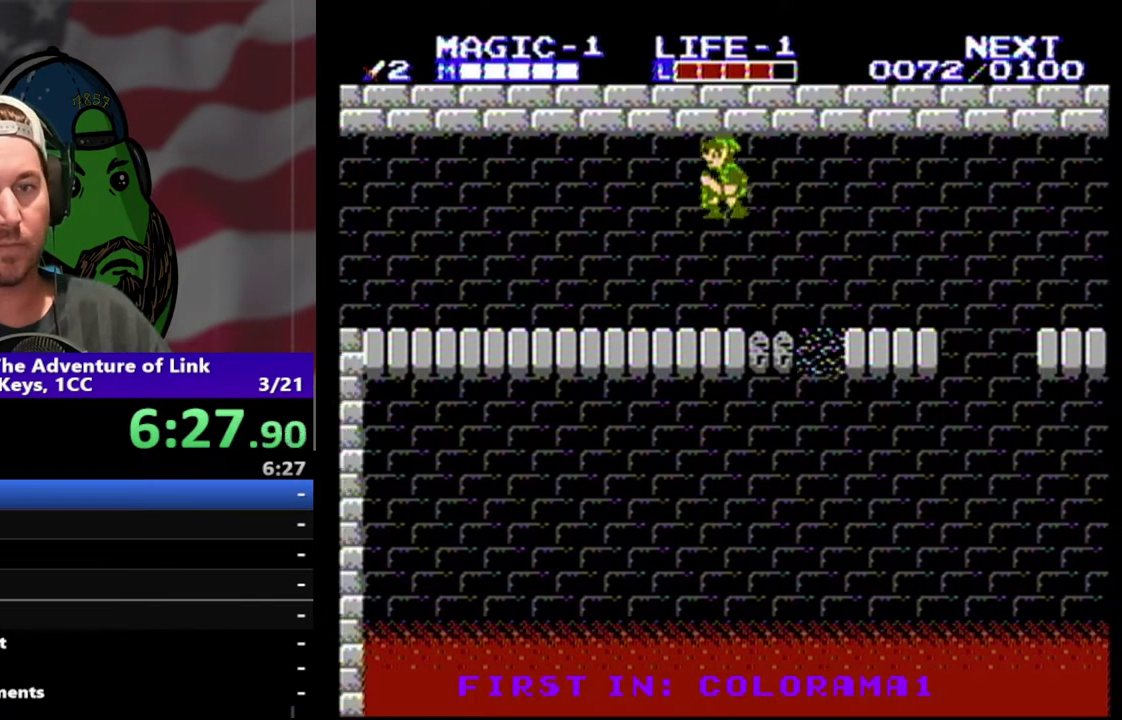
{"buttons": ["DPAD_LEFT"], "events": []}
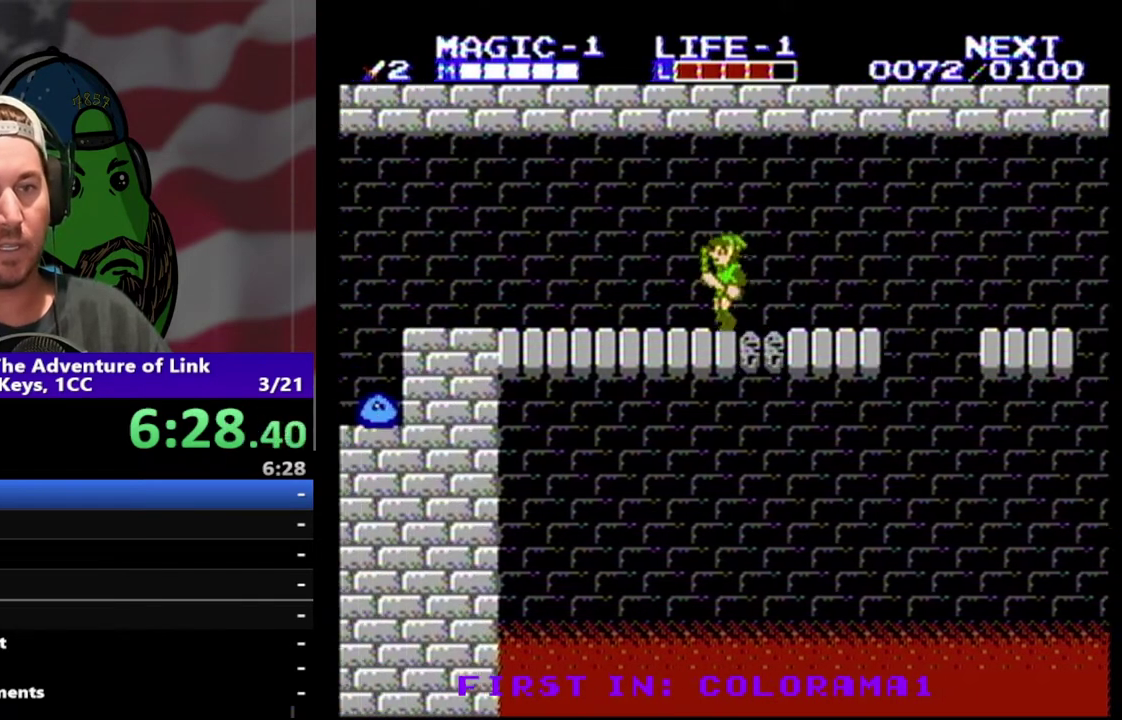
{"buttons": ["DPAD_LEFT"], "events": []}
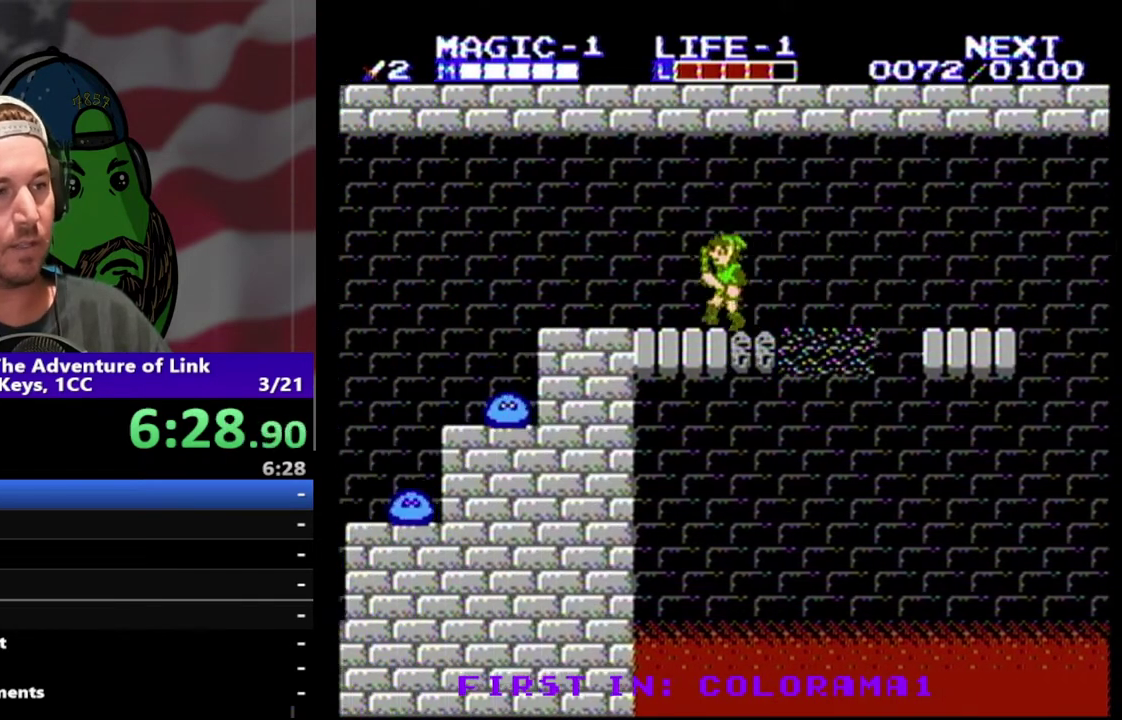
{"buttons": [], "events": [[500, "DPAD_LEFT", "up"]]}
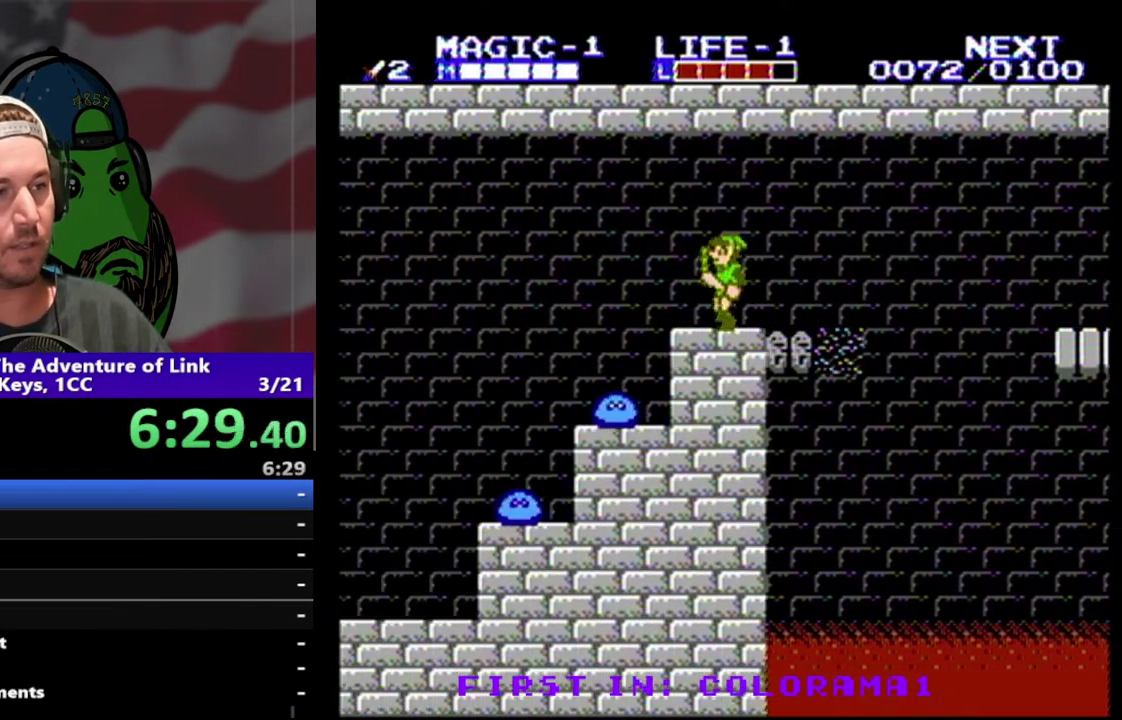
{"buttons": [], "events": [[100, "DPAD_RIGHT", "down"], [233, "DPAD_RIGHT", "up"]]}
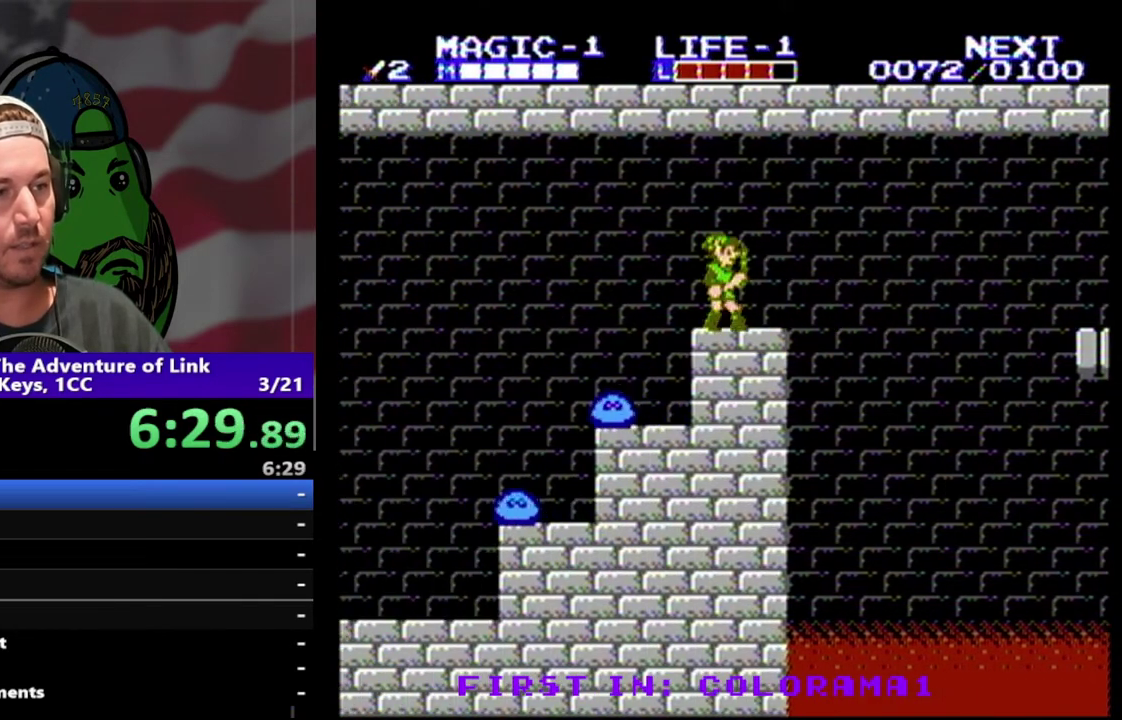
{"buttons": [], "events": [[267, "DPAD_LEFT", "down"], [467, "DPAD_LEFT", "up"]]}
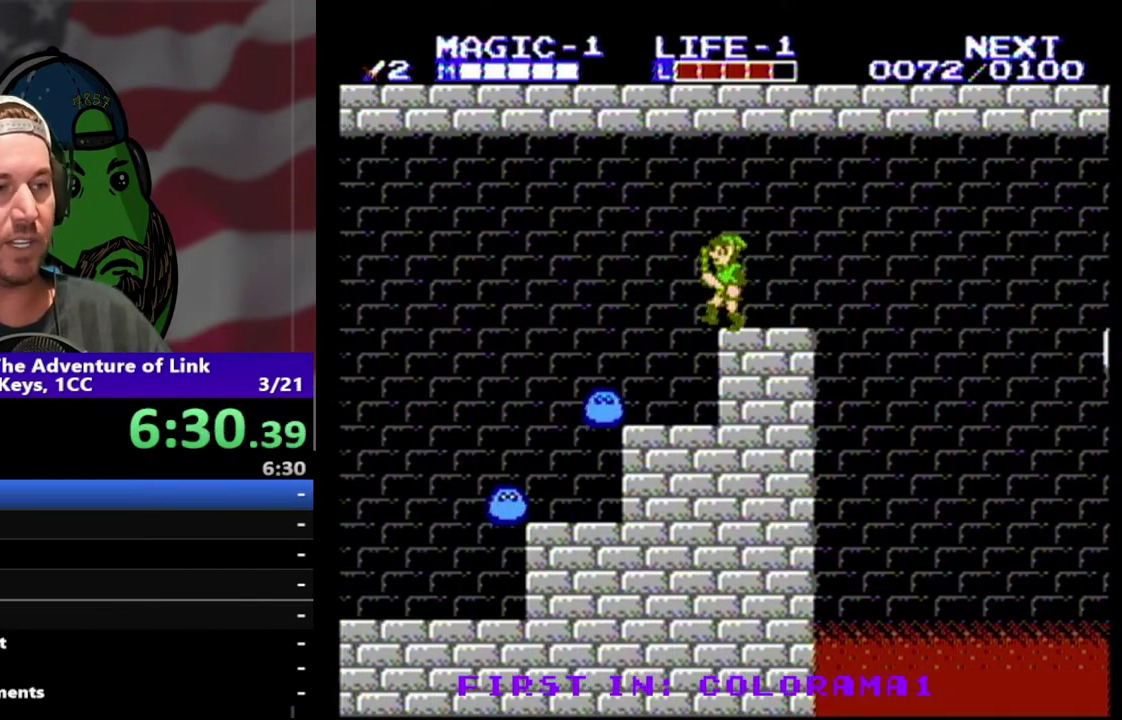
{"buttons": ["DPAD_LEFT"], "events": [[300, "DPAD_LEFT", "down"]]}
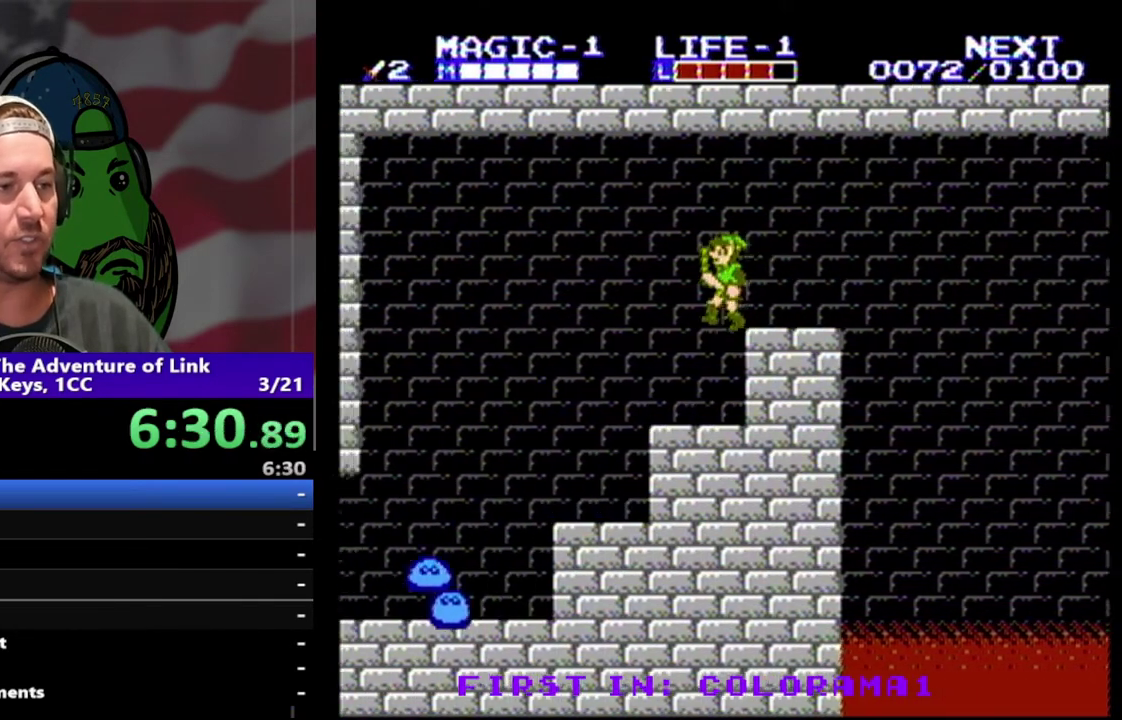
{"buttons": ["DPAD_RIGHT"], "events": [[200, "DPAD_LEFT", "up"], [300, "DPAD_RIGHT", "down"]]}
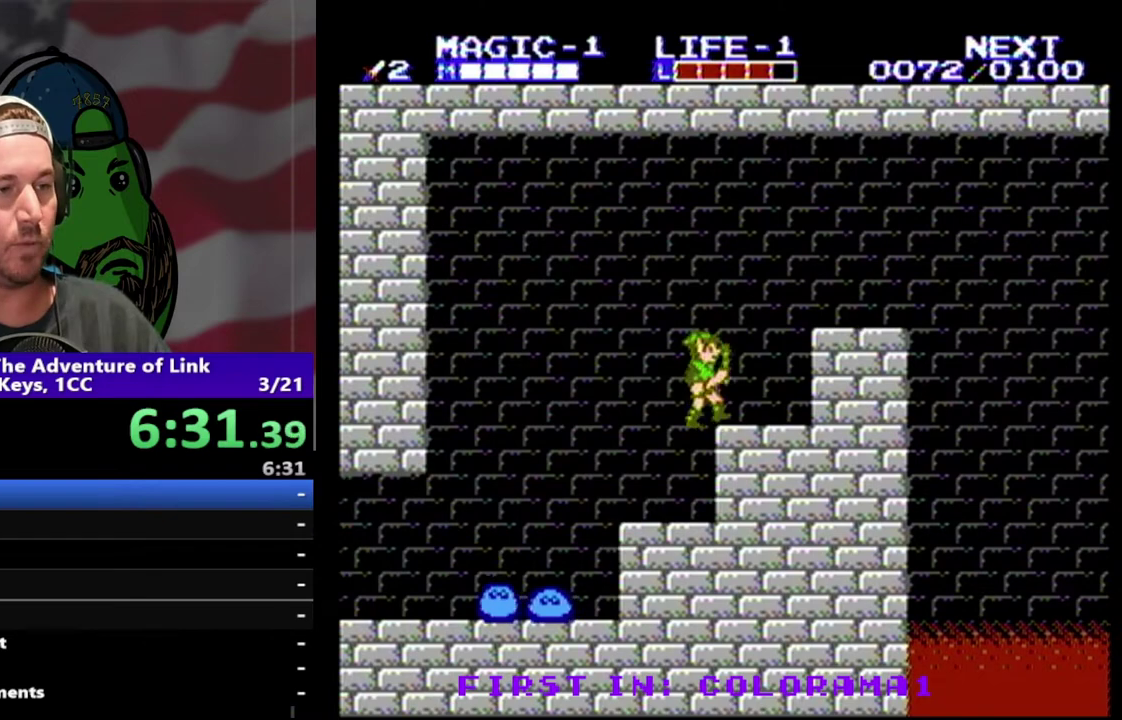
{"buttons": [], "events": [[100, "DPAD_RIGHT", "up"], [133, "DPAD_LEFT", "down"], [467, "DPAD_LEFT", "up"]]}
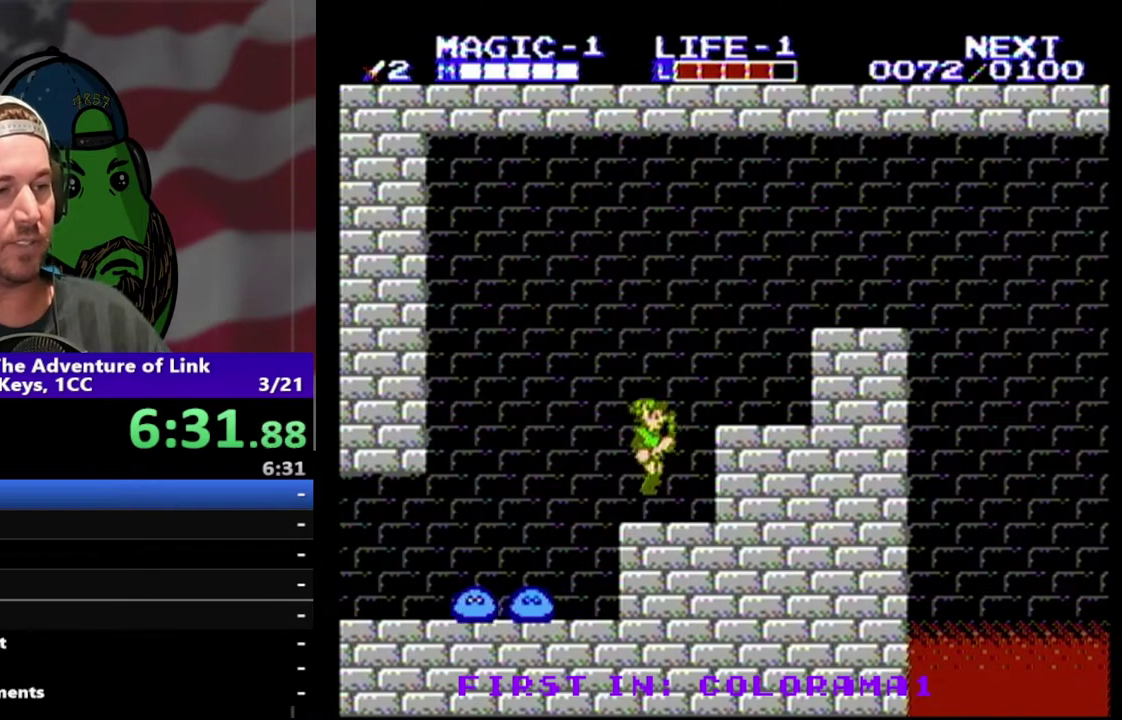
{"buttons": ["DPAD_LEFT"], "events": [[33, "DPAD_RIGHT", "down"], [267, "DPAD_RIGHT", "up"], [367, "DPAD_LEFT", "down"]]}
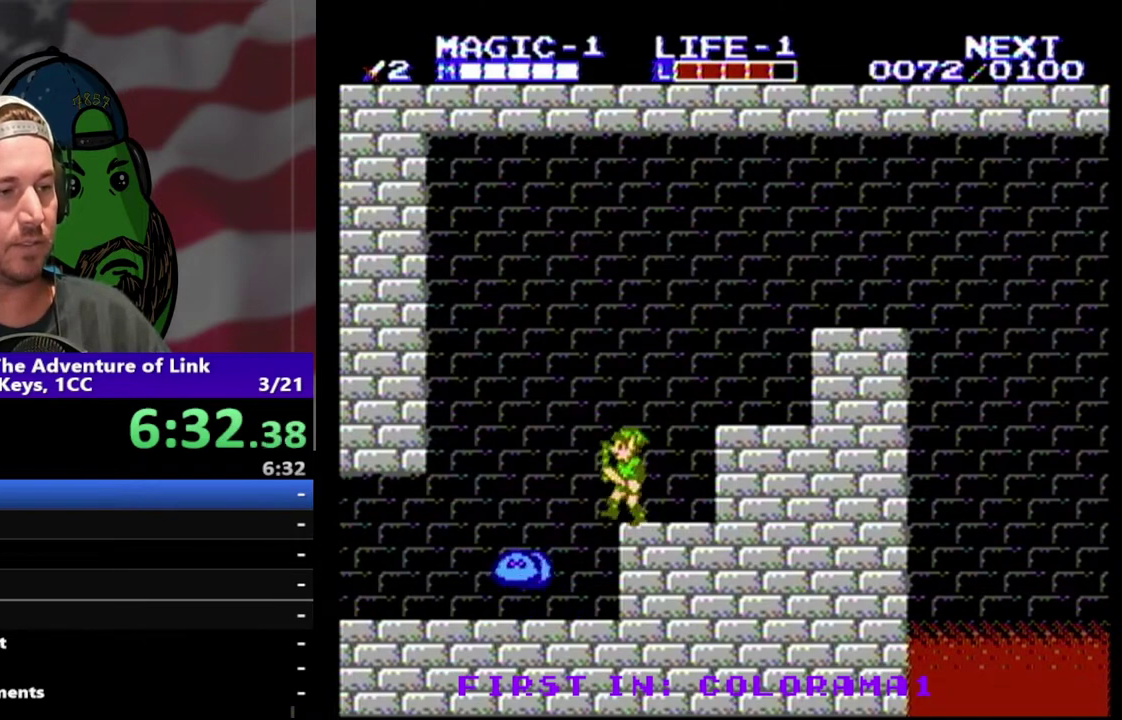
{"buttons": ["DPAD_RIGHT"], "events": [[67, "DPAD_LEFT", "up"], [67, "DPAD_RIGHT", "down"]]}
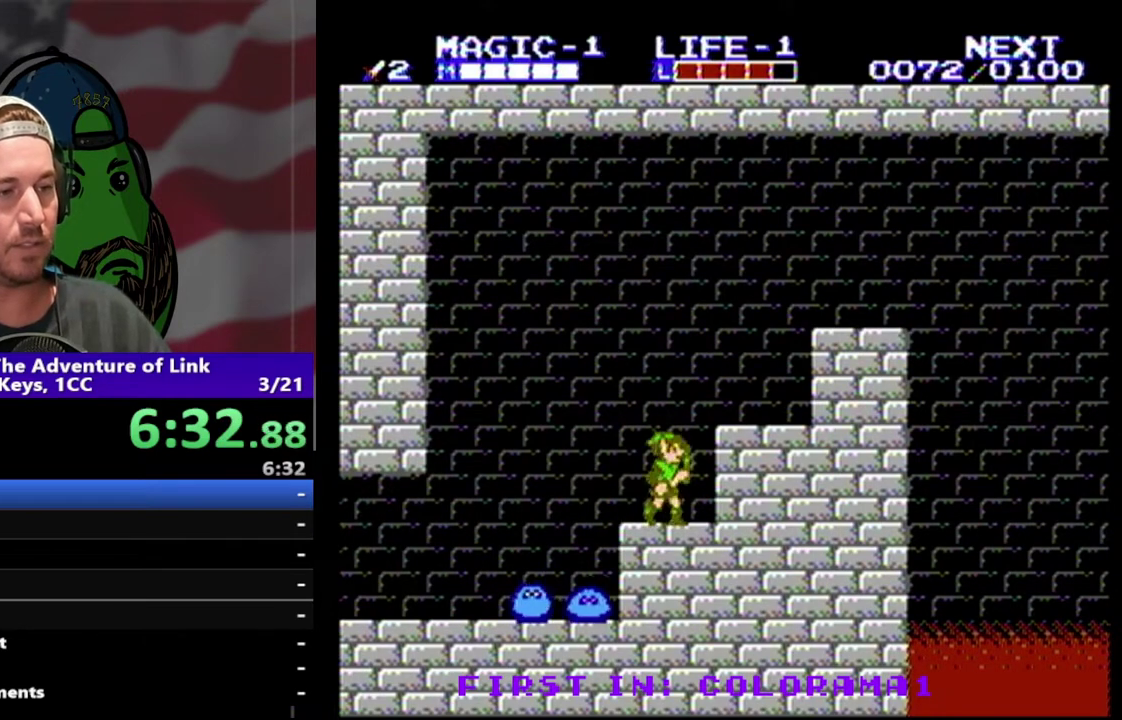
{"buttons": [], "events": [[67, "DPAD_RIGHT", "up"], [167, "DPAD_LEFT", "down"], [400, "DPAD_LEFT", "up"]]}
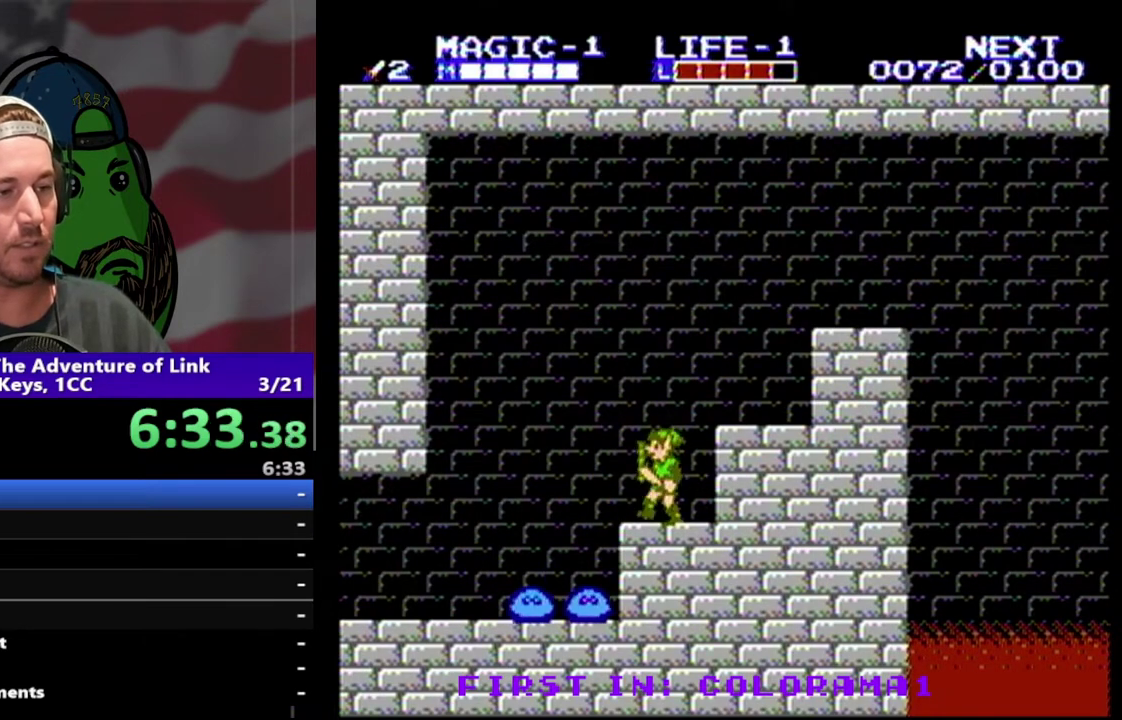
{"buttons": ["A", "DPAD_LEFT"], "events": [[233, "DPAD_LEFT", "down"], [500, "A", "down"]]}
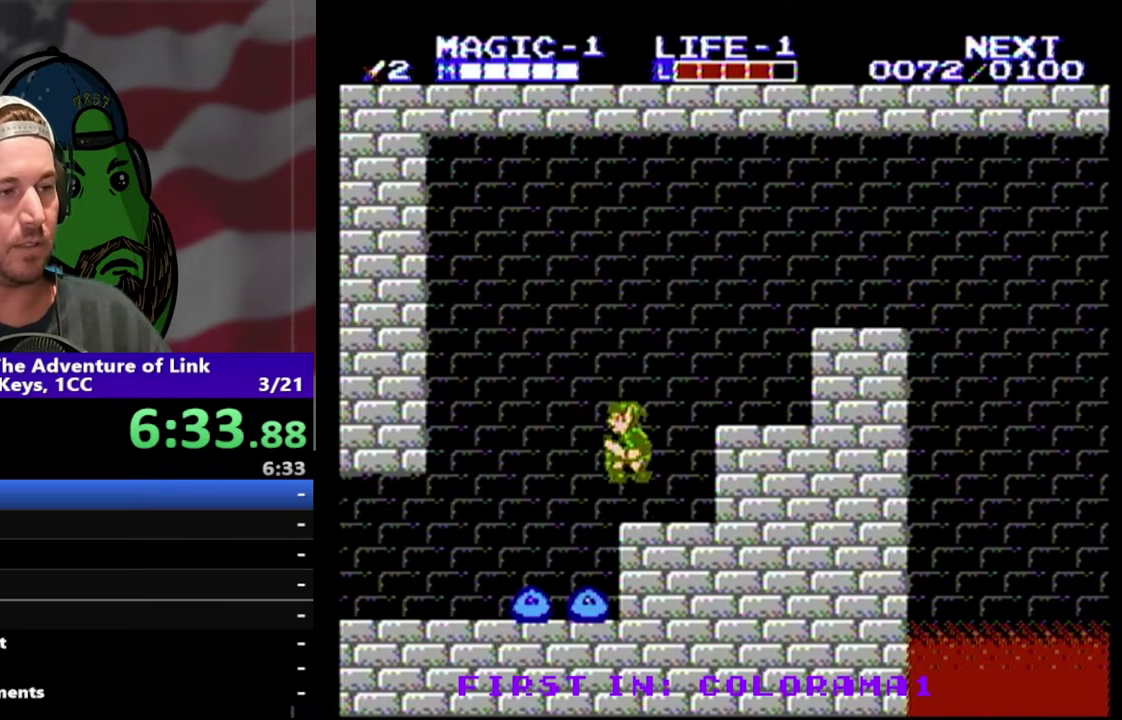
{"buttons": ["DPAD_LEFT"], "events": [[267, "A", "up"]]}
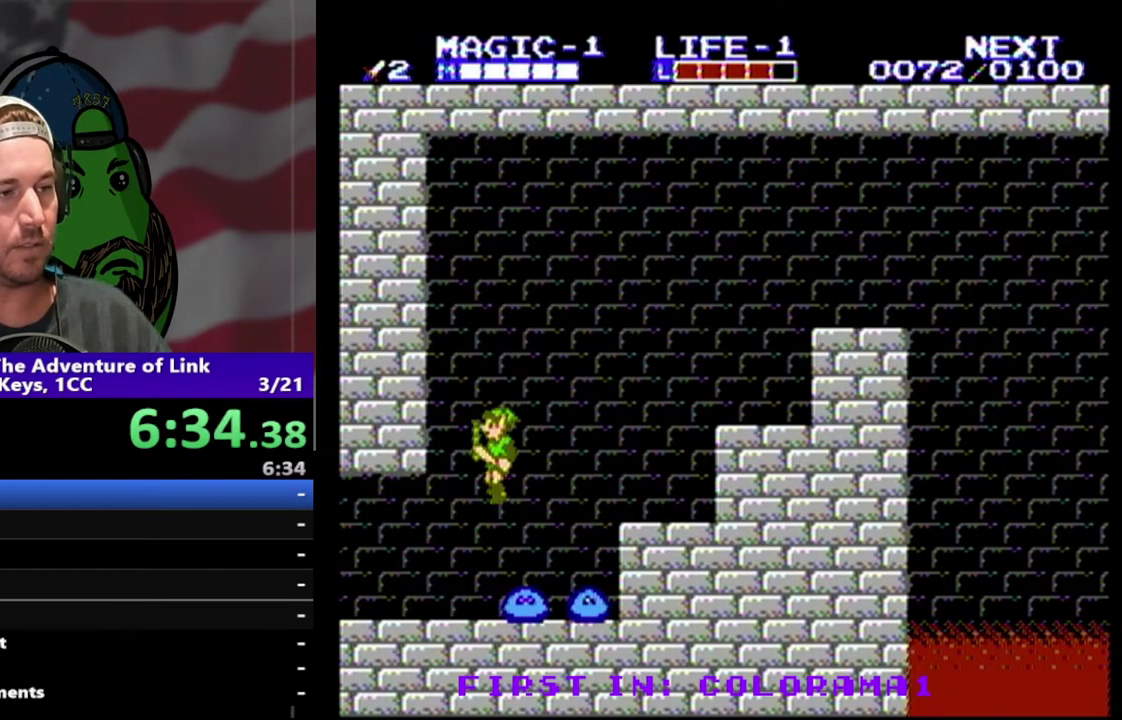
{"buttons": ["B", "DPAD_DOWN"], "events": [[367, "DPAD_DOWN", "down"], [367, "DPAD_LEFT", "up"], [400, "DPAD_RIGHT", "down"], [433, "B", "down"], [500, "DPAD_RIGHT", "up"]]}
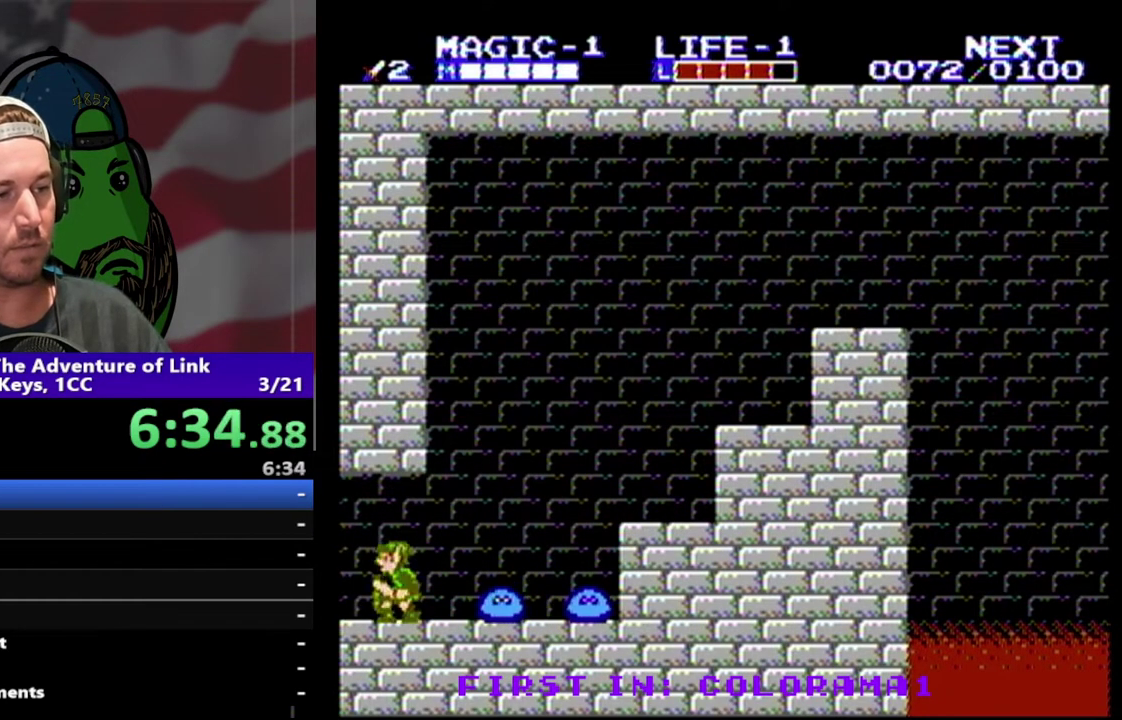
{"buttons": ["DPAD_LEFT"], "events": [[33, "B", "up"], [33, "DPAD_LEFT", "down"], [67, "DPAD_DOWN", "up"]]}
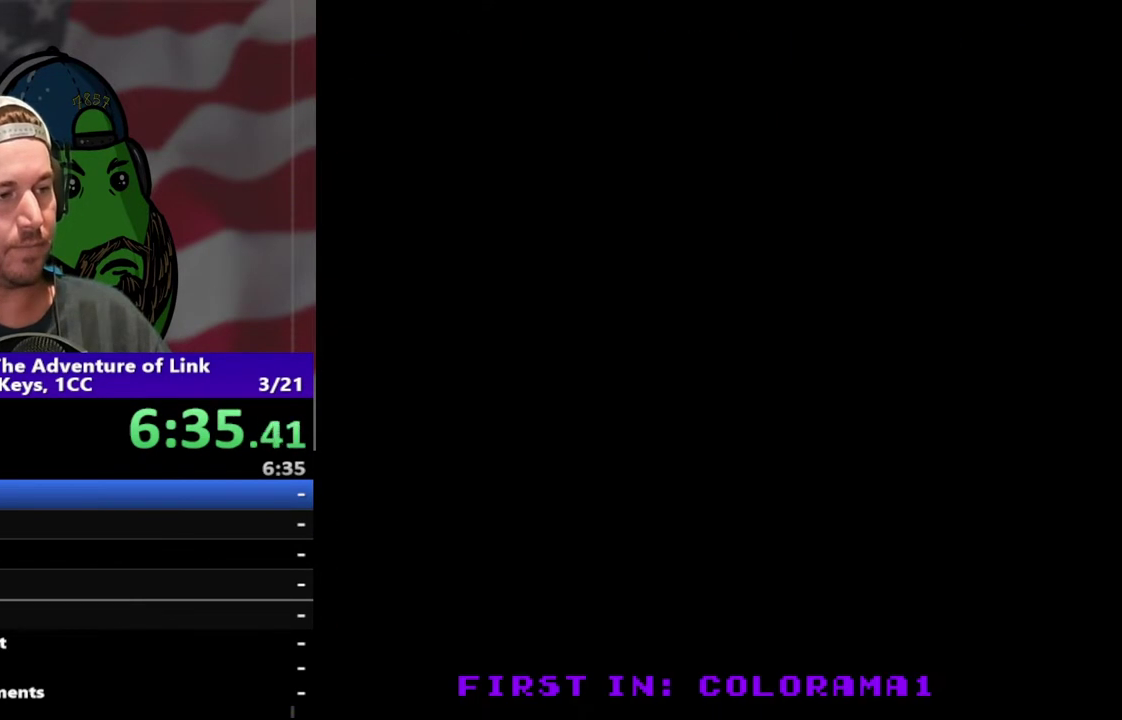
{"buttons": ["DPAD_LEFT"], "events": []}
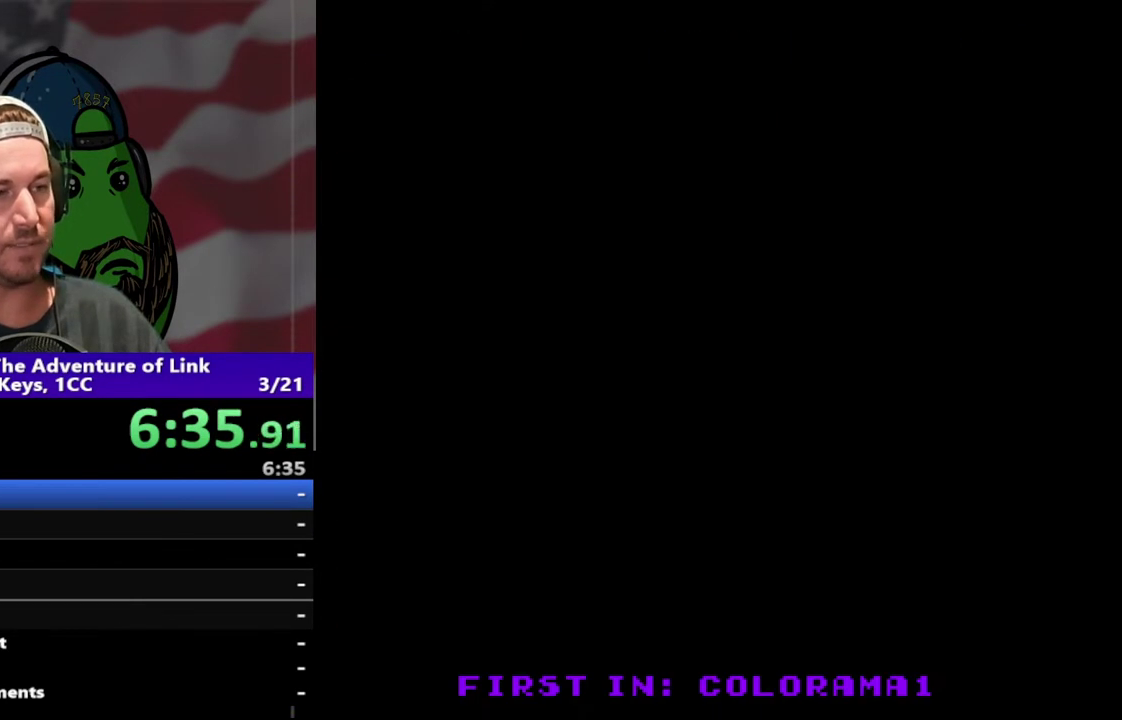
{"buttons": ["DPAD_LEFT"], "events": []}
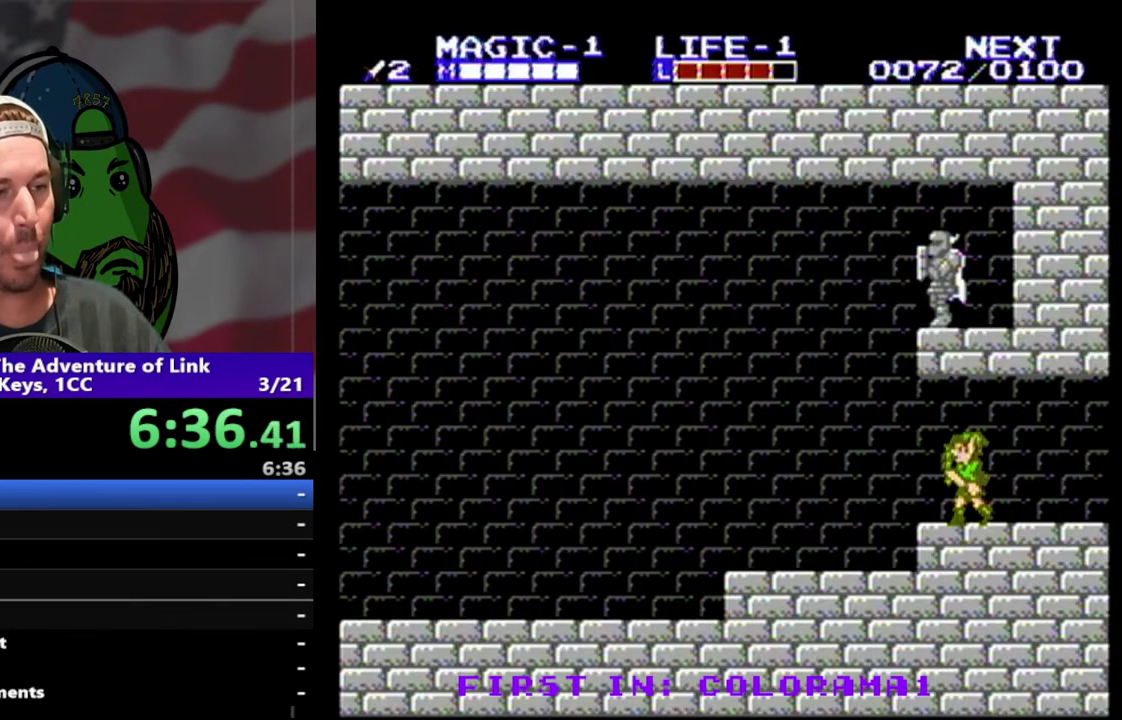
{"buttons": ["DPAD_LEFT"], "events": []}
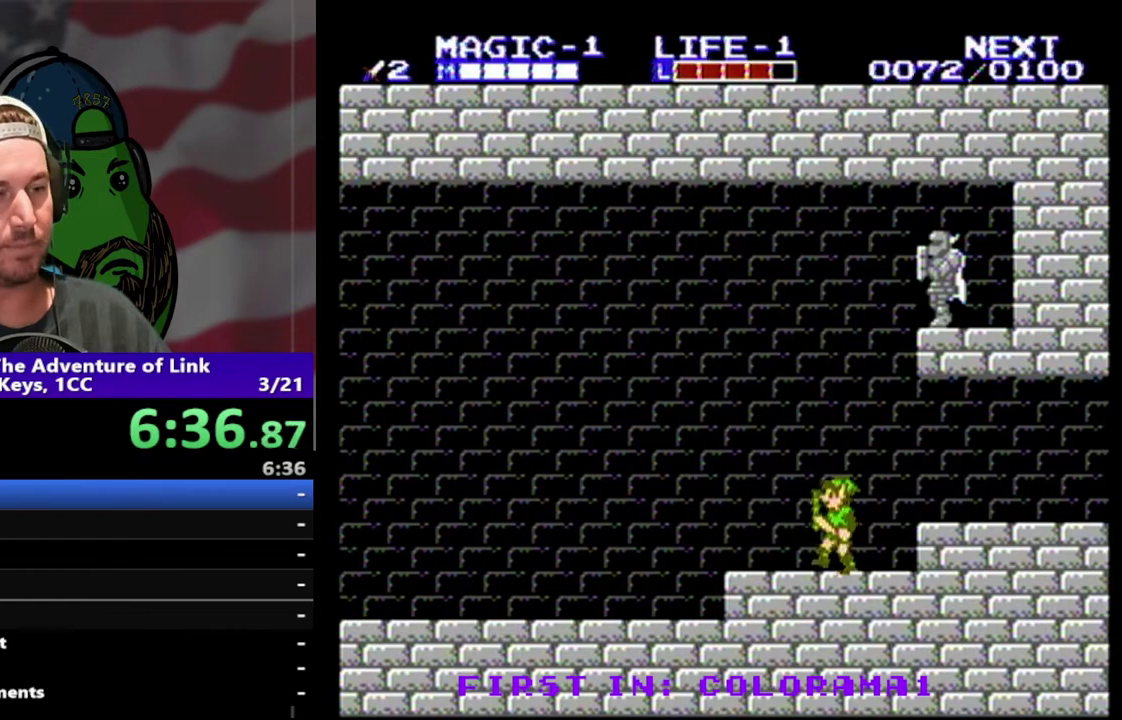
{"buttons": ["DPAD_LEFT"], "events": [[300, "A", "down"], [500, "A", "up"]]}
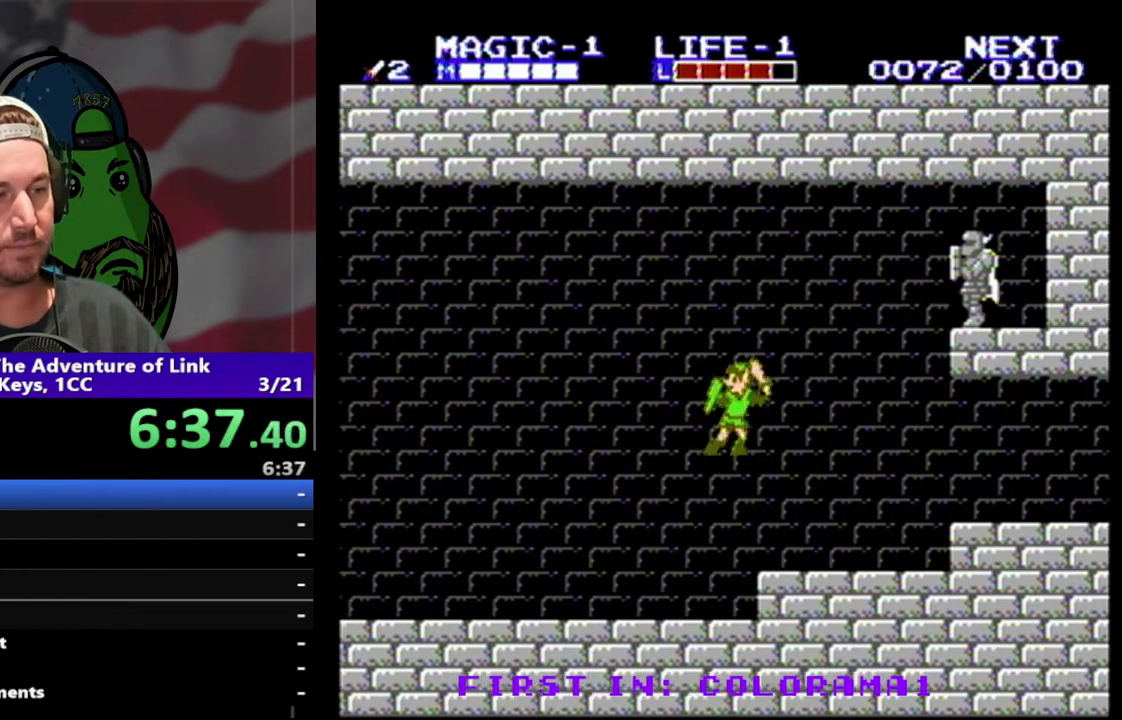
{"buttons": ["DPAD_LEFT"], "events": [[33, "B", "down"], [167, "B", "up"]]}
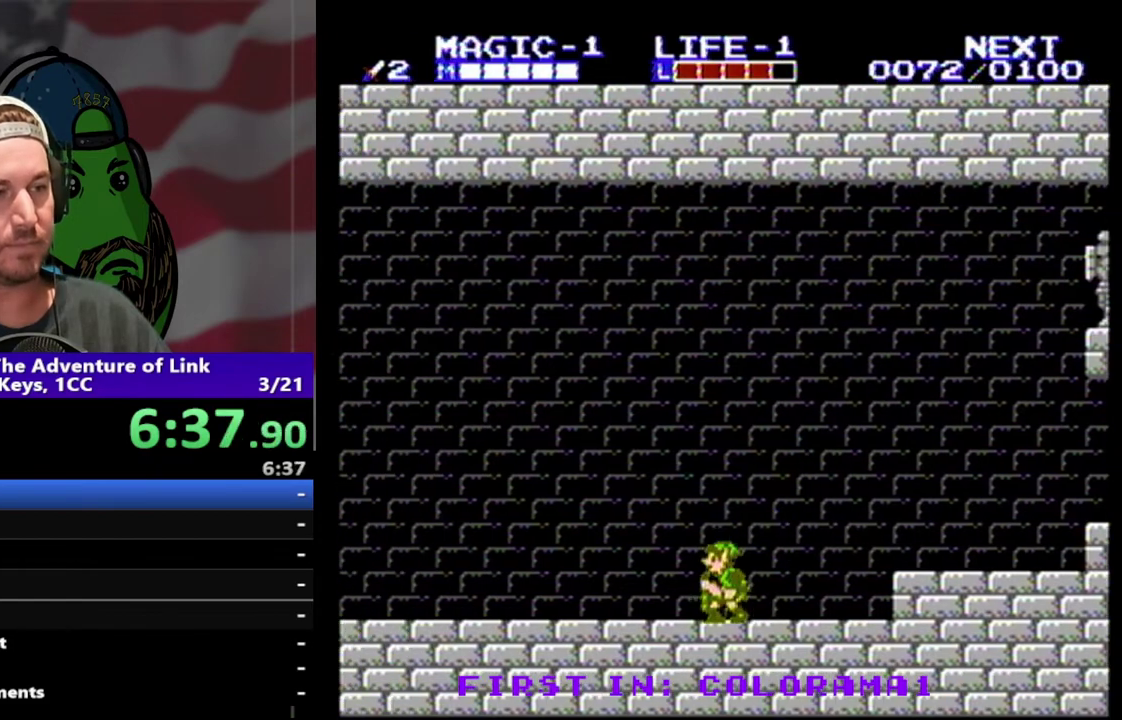
{"buttons": ["DPAD_LEFT"], "events": []}
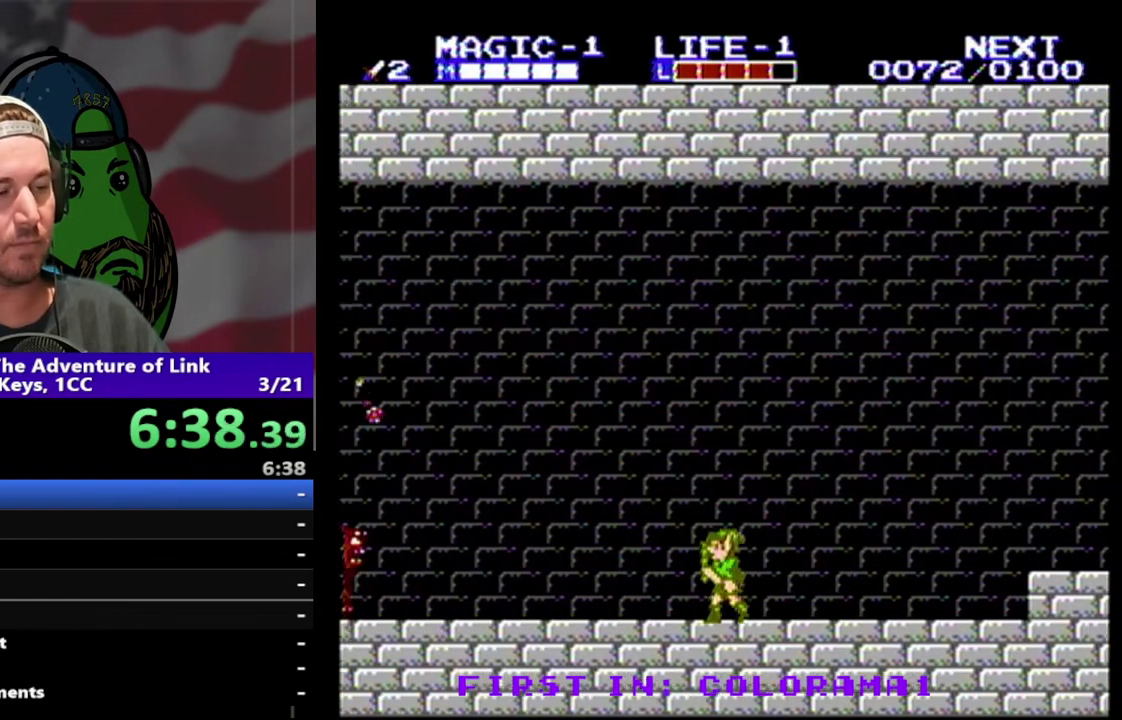
{"buttons": ["DPAD_LEFT"], "events": []}
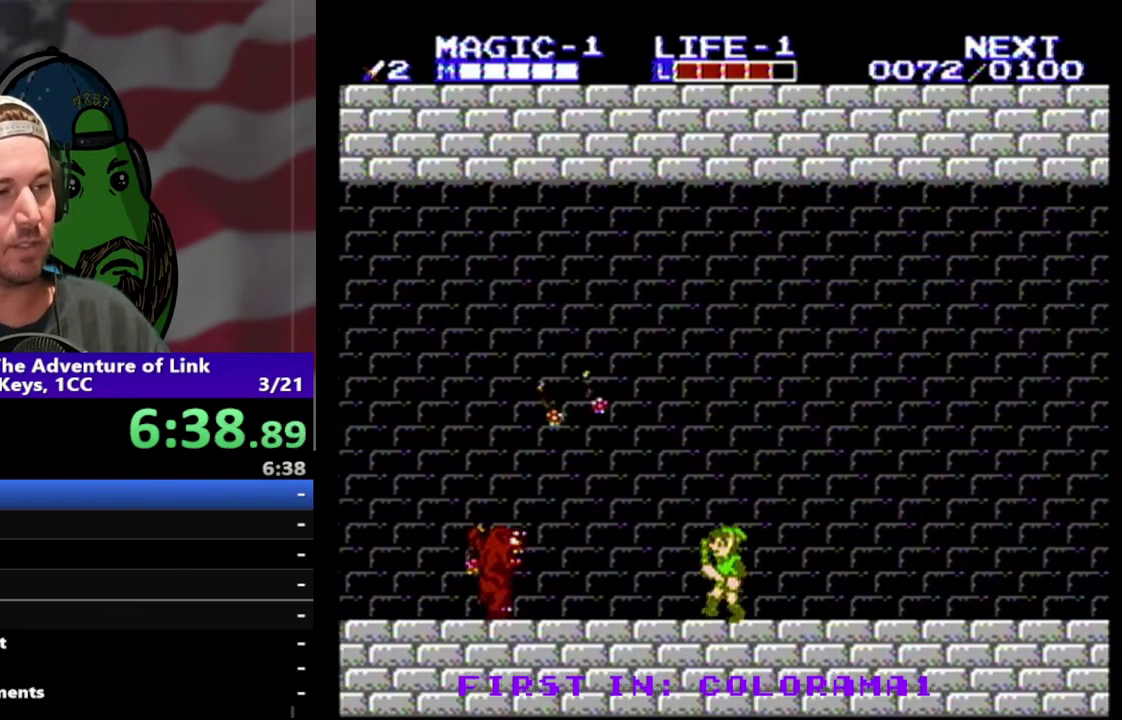
{"buttons": ["DPAD_LEFT"], "events": []}
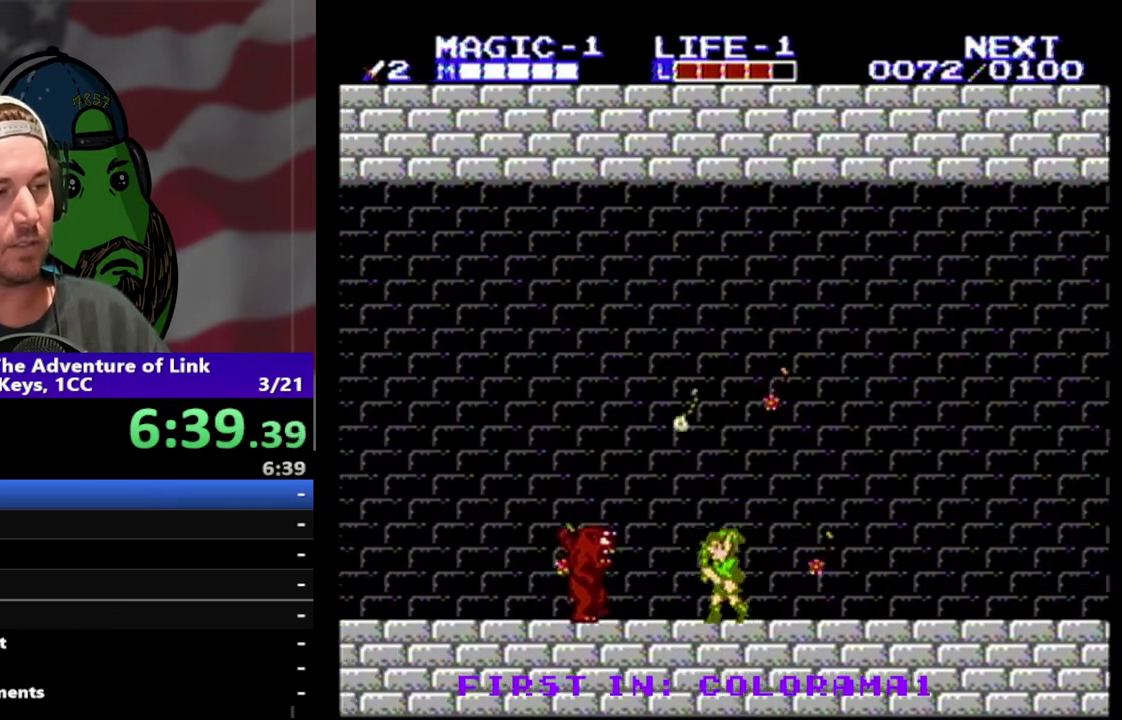
{"buttons": [], "events": [[33, "DPAD_LEFT", "up"]]}
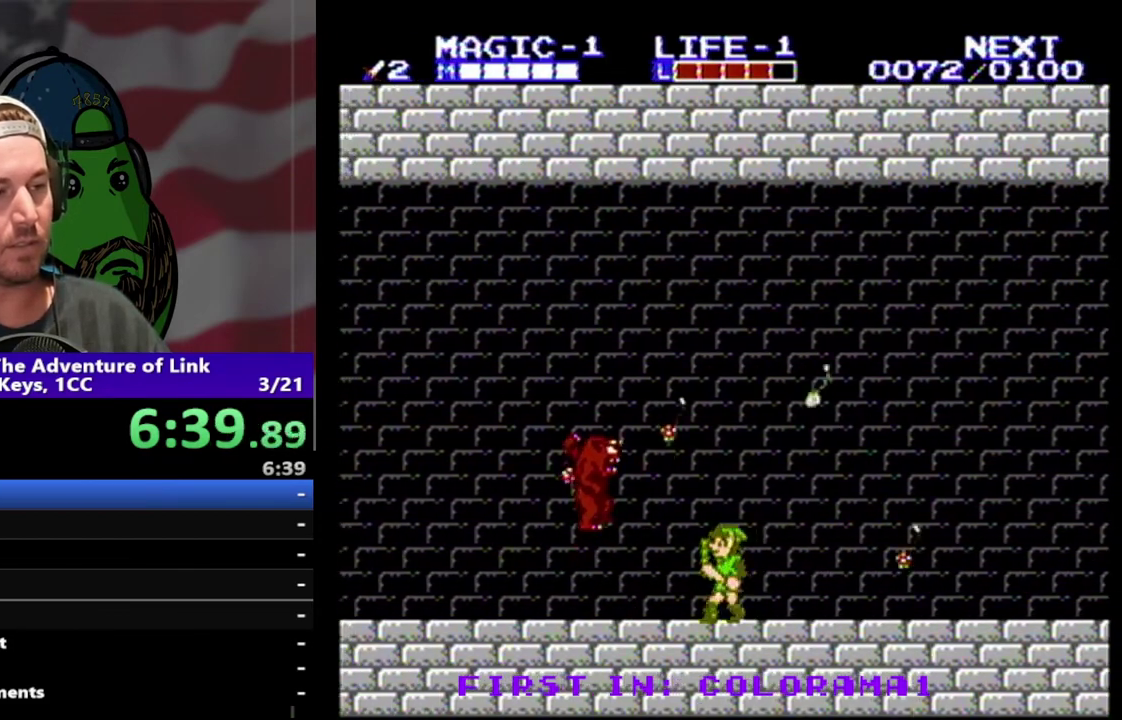
{"buttons": ["DPAD_LEFT"], "events": [[367, "DPAD_LEFT", "down"]]}
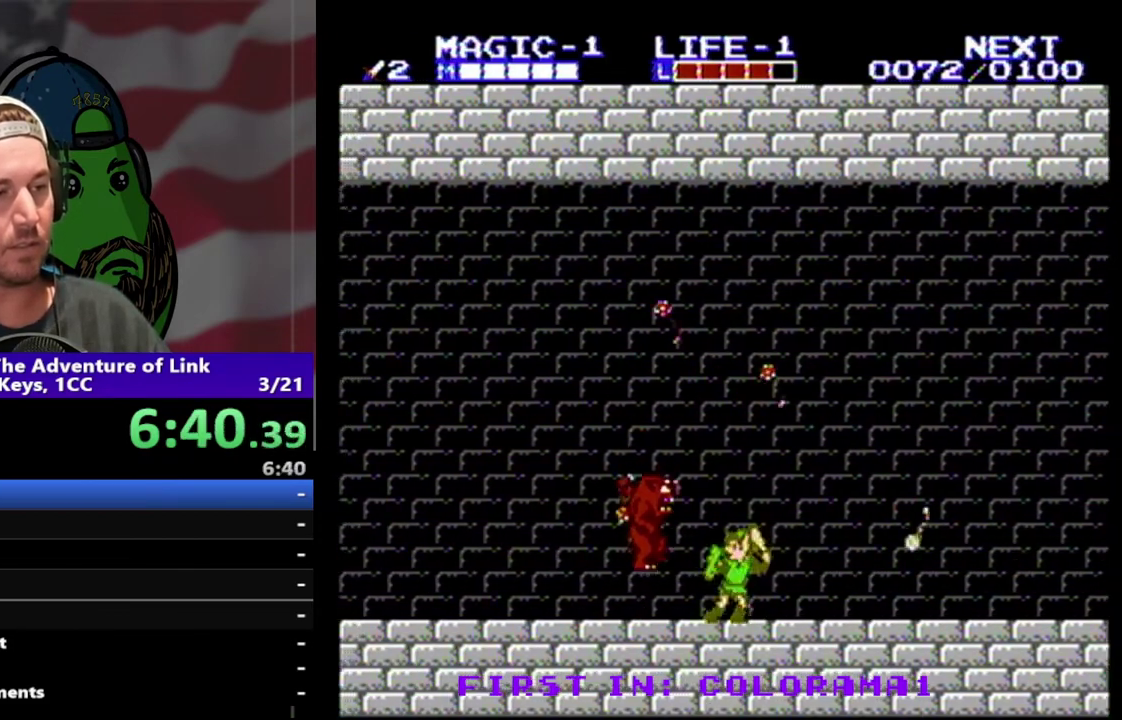
{"buttons": ["DPAD_LEFT"], "events": [[33, "B", "down"], [33, "DPAD_LEFT", "up"], [133, "DPAD_LEFT", "down"], [233, "B", "up"]]}
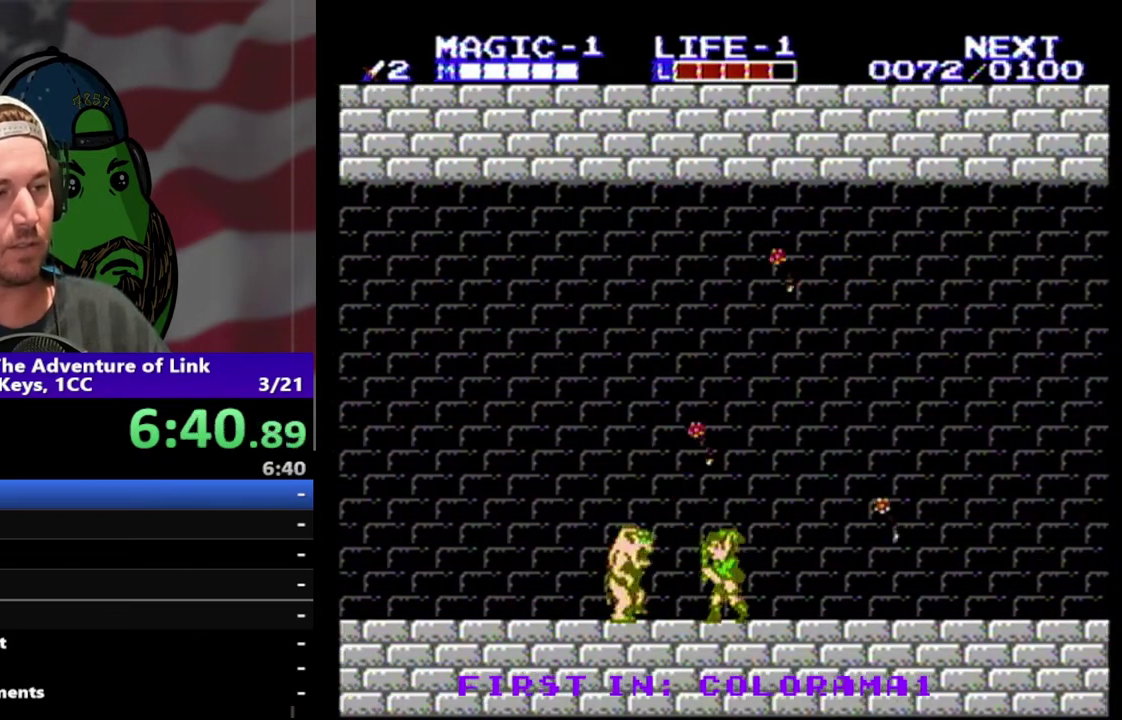
{"buttons": ["DPAD_LEFT"], "events": [[167, "DPAD_DOWN", "down"], [267, "B", "down"], [367, "B", "up"], [367, "DPAD_DOWN", "up"]]}